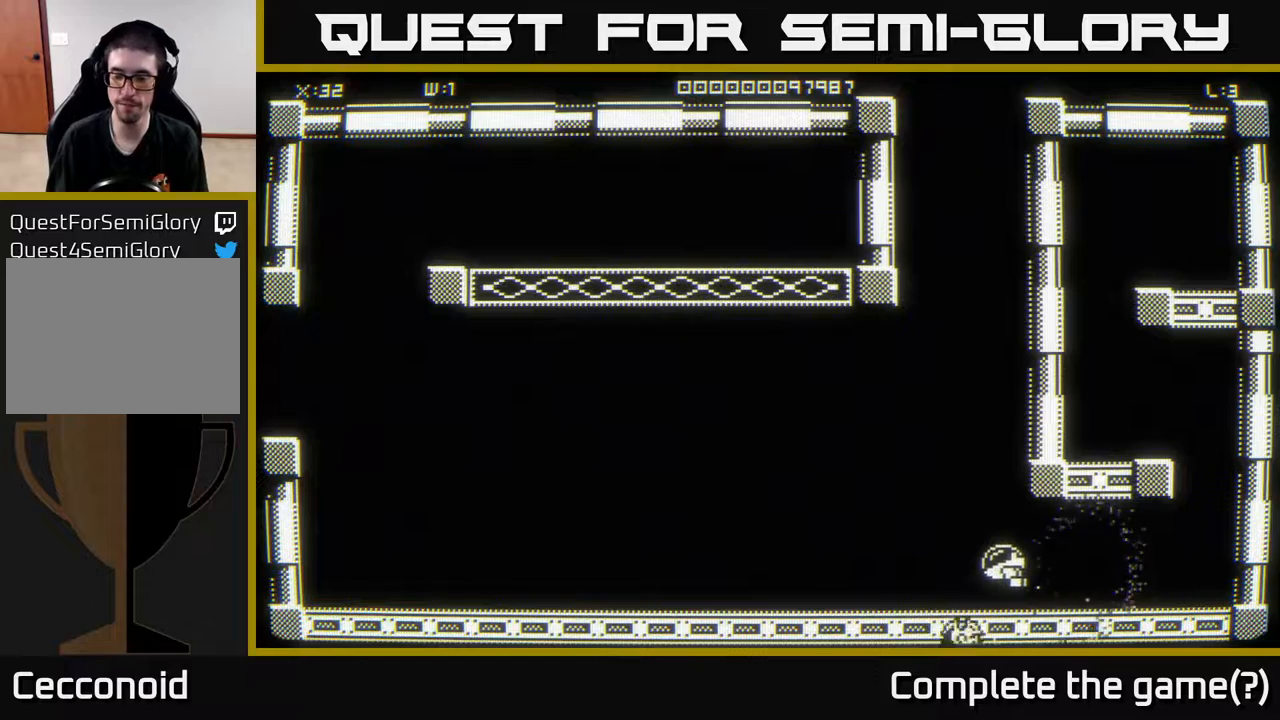
Gameplay with a controller (Xbox layout); each line is a JSON object with the inputs held at the frame after it. "events" lists button and stick changes between this image and that frame as [ms after this image, input, new state], when the widget could be followed in between.
{"buttons": [], "left_stick": "left", "right_stick": "center", "events": []}
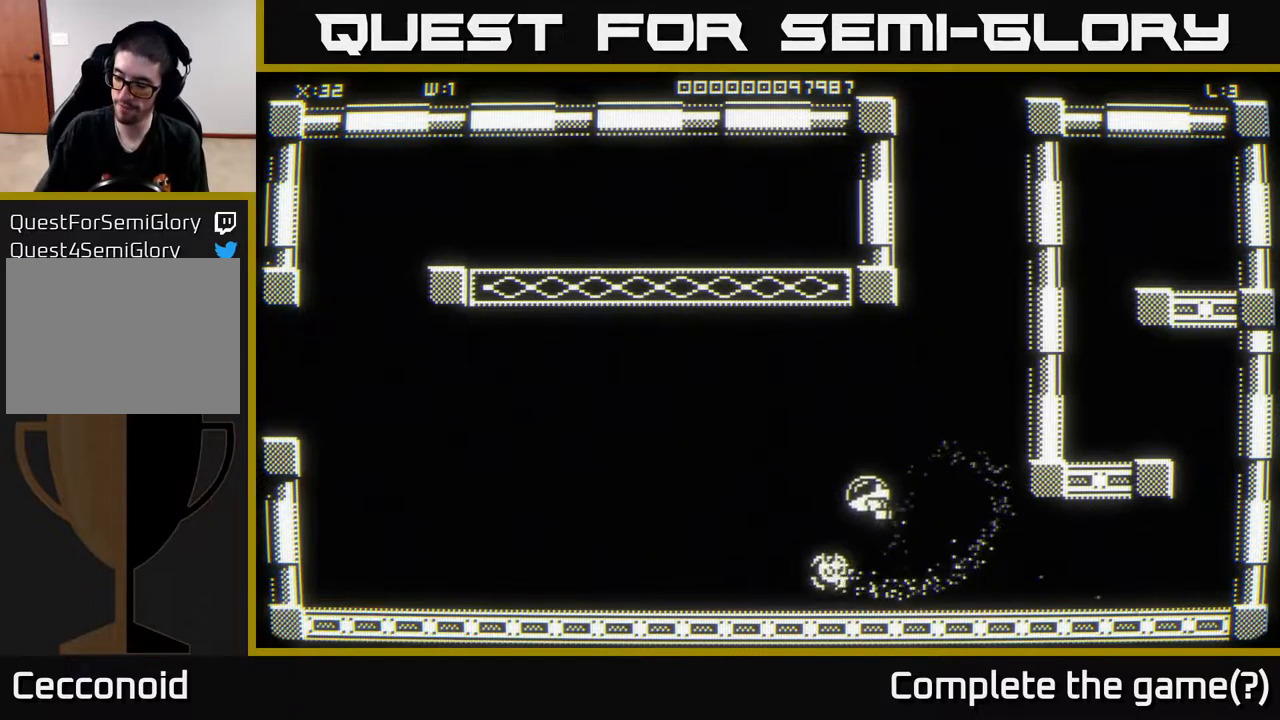
{"buttons": [], "left_stick": "left", "right_stick": "center", "events": []}
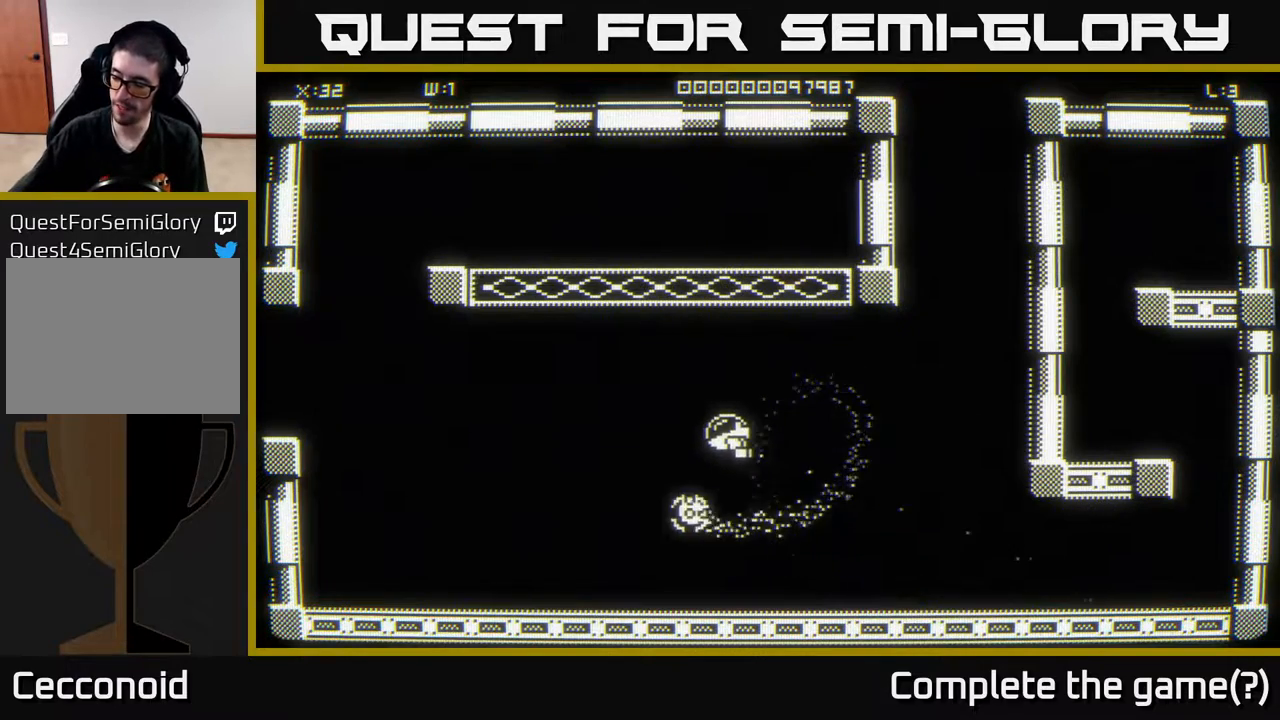
{"buttons": [], "left_stick": "left", "right_stick": "center", "events": []}
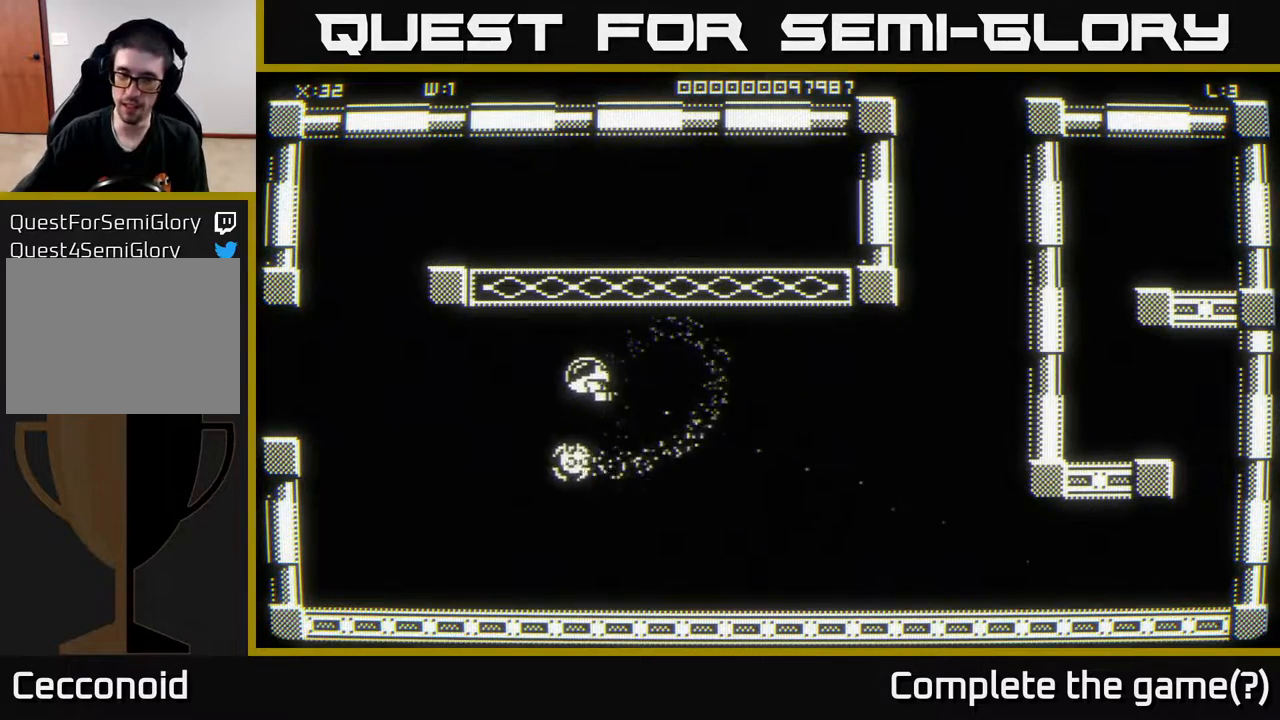
{"buttons": [], "left_stick": "left", "right_stick": "center", "events": []}
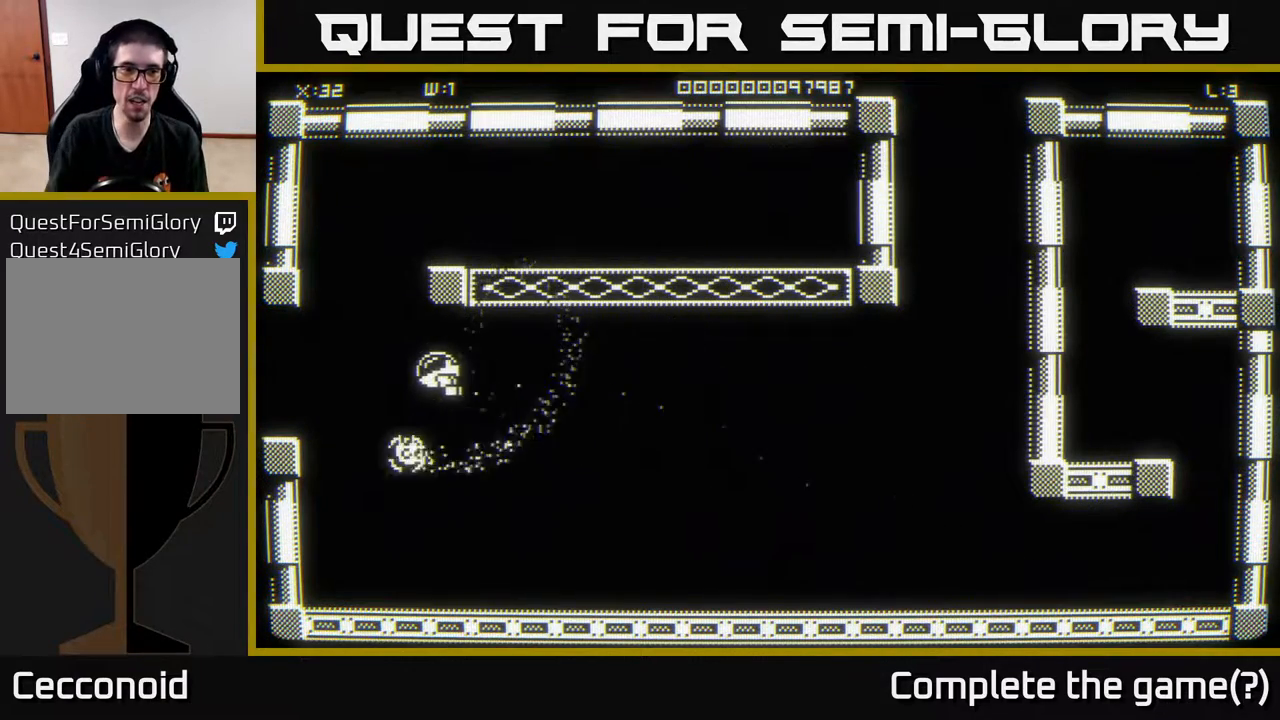
{"buttons": [], "left_stick": "left", "right_stick": "center", "events": []}
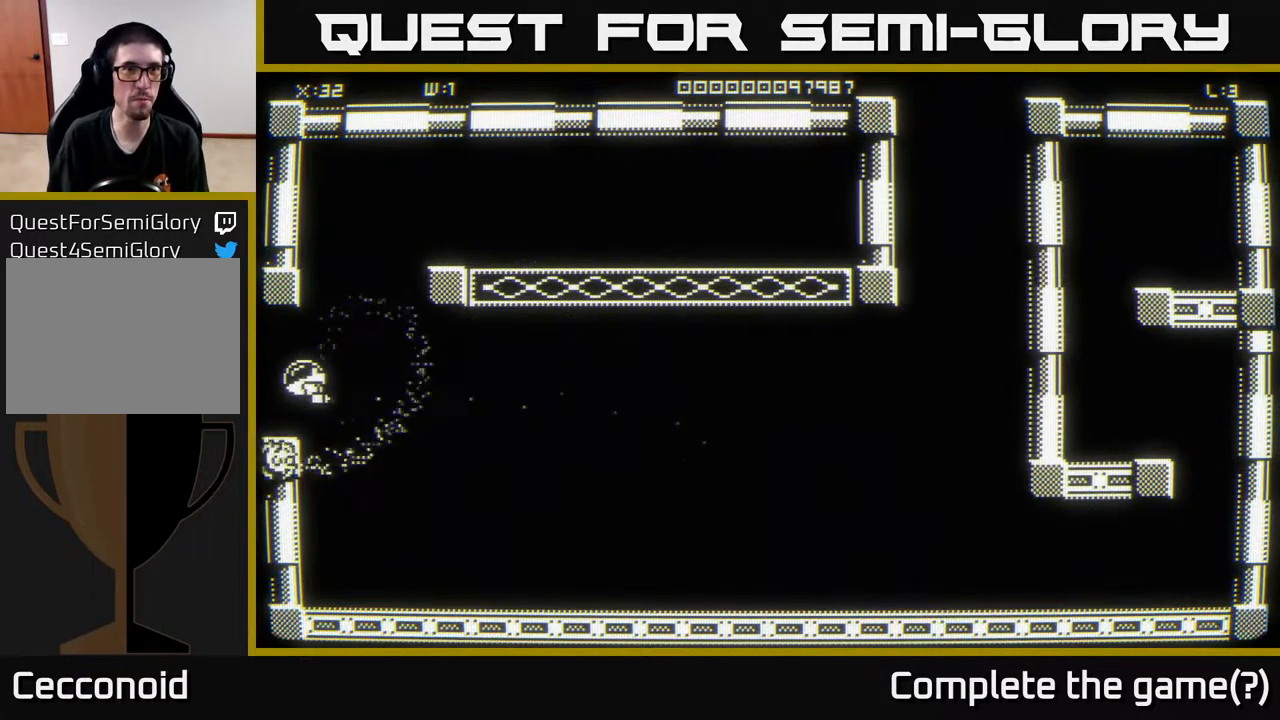
{"buttons": [], "left_stick": "center", "right_stick": "center", "events": [[300, "left_stick", "center"]]}
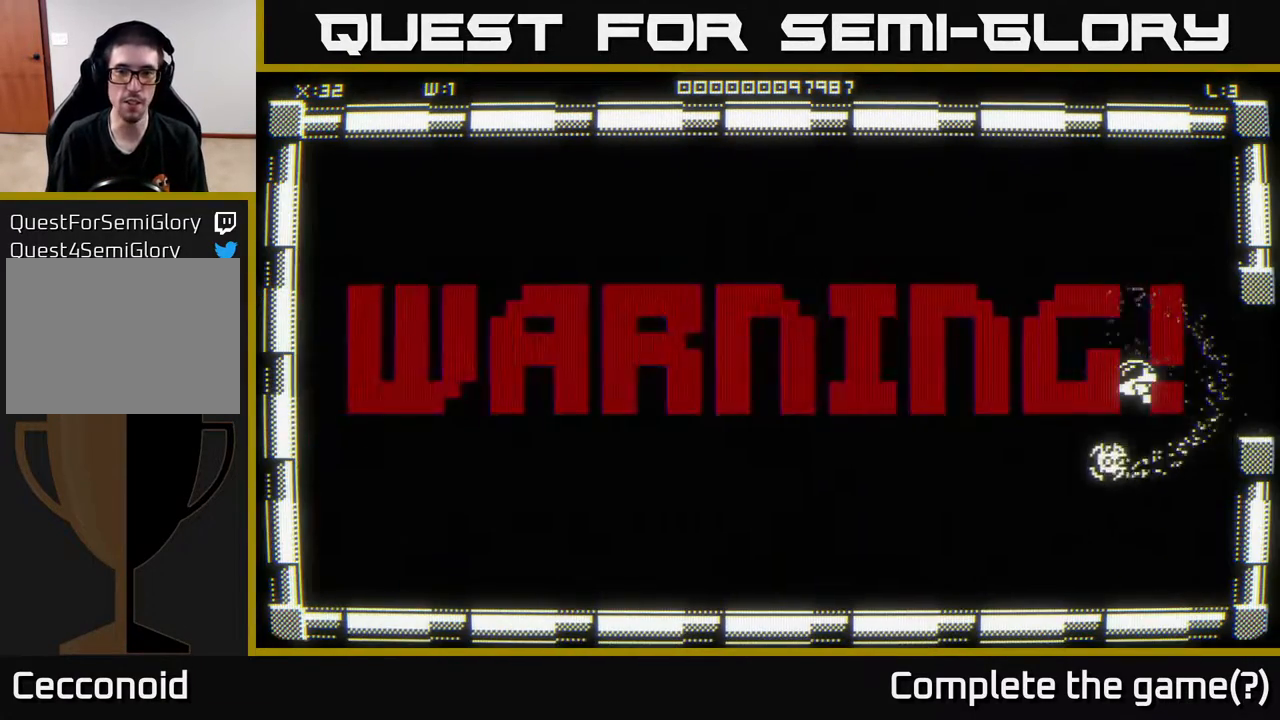
{"buttons": [], "left_stick": "down-left", "right_stick": "center", "events": [[200, "left_stick", "left"], [417, "left_stick", "down-left"]]}
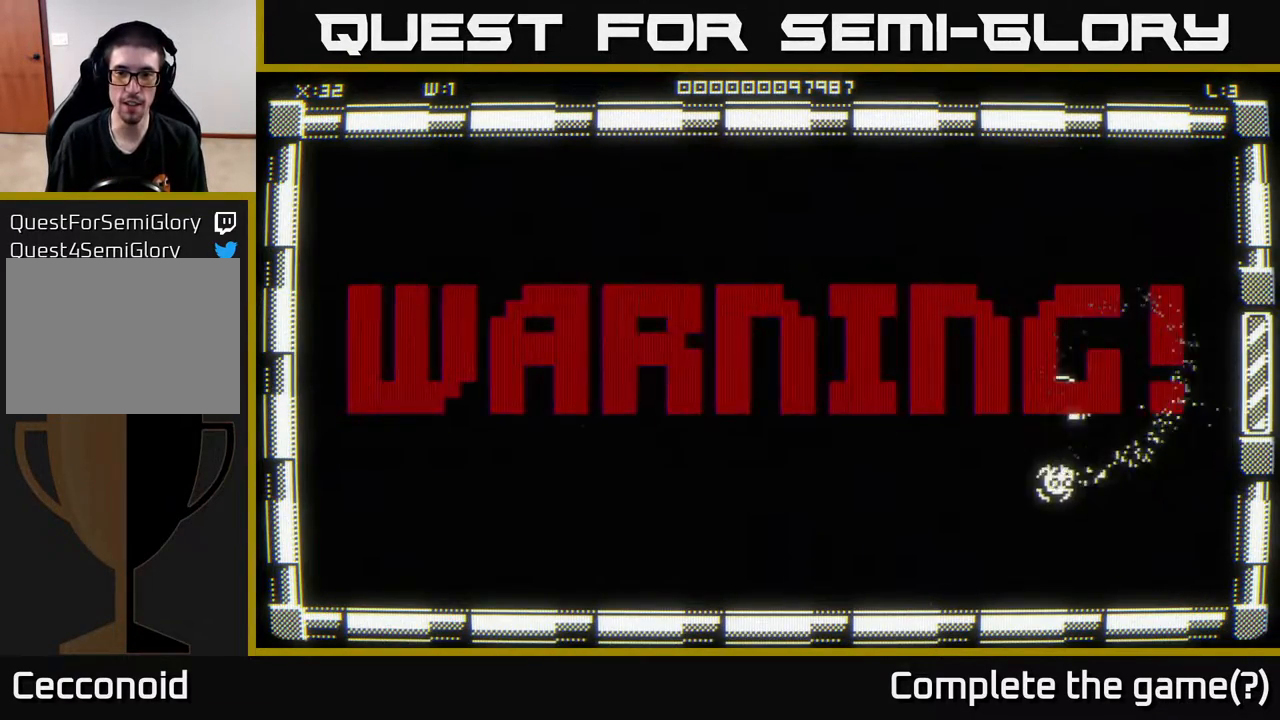
{"buttons": [], "left_stick": "center", "right_stick": "center", "events": [[367, "left_stick", "center"]]}
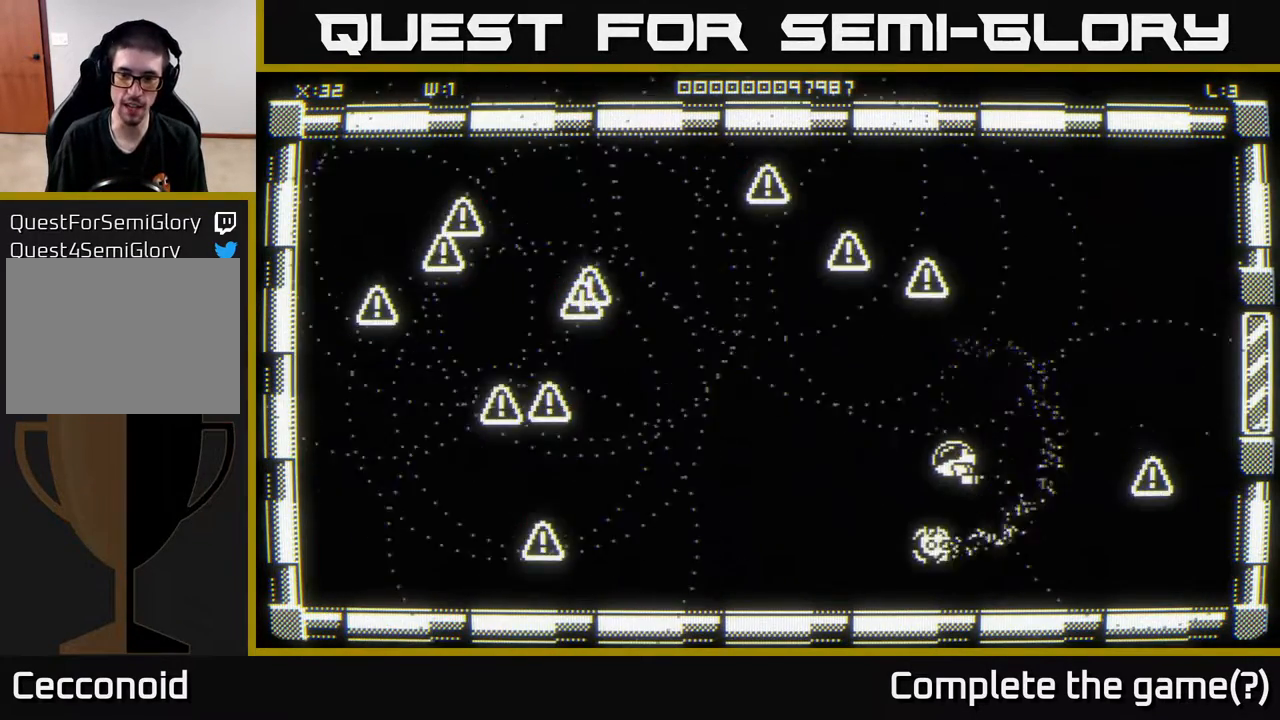
{"buttons": [], "left_stick": "center", "right_stick": "center", "events": [[117, "left_stick", "right"], [233, "left_stick", "down-right"], [467, "left_stick", "center"]]}
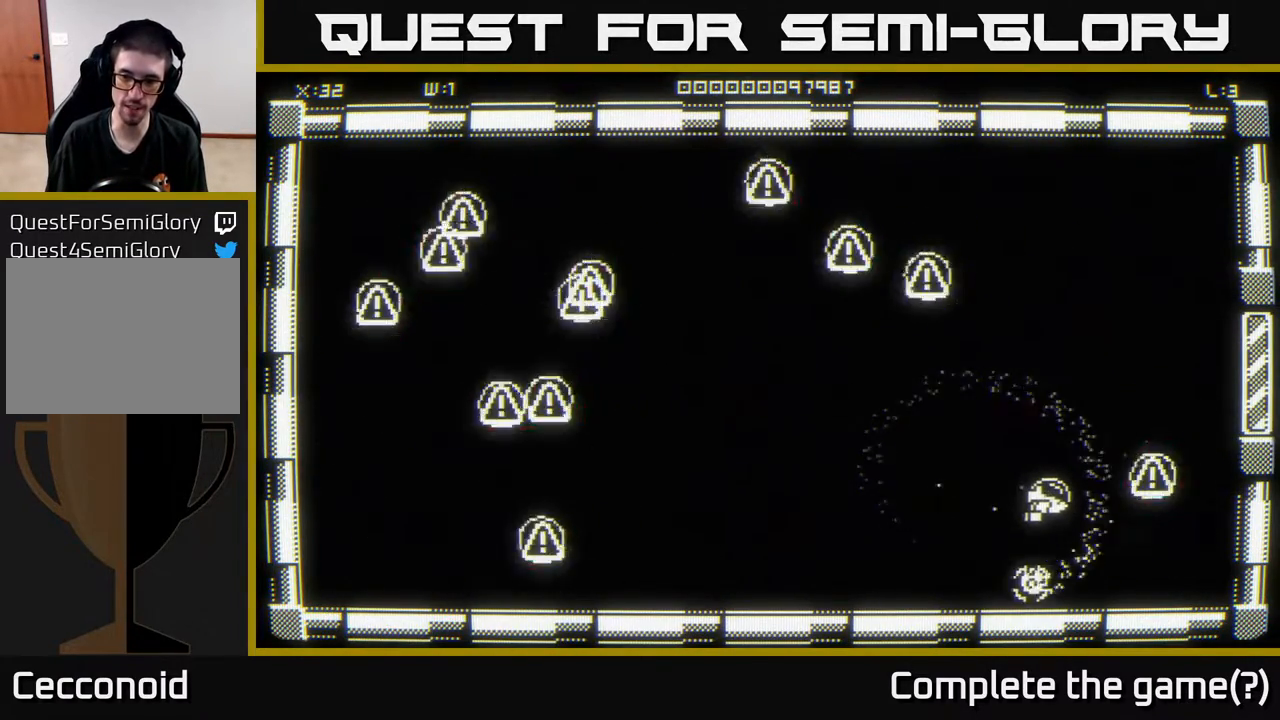
{"buttons": [], "left_stick": "right", "right_stick": "center", "events": [[383, "left_stick", "right"]]}
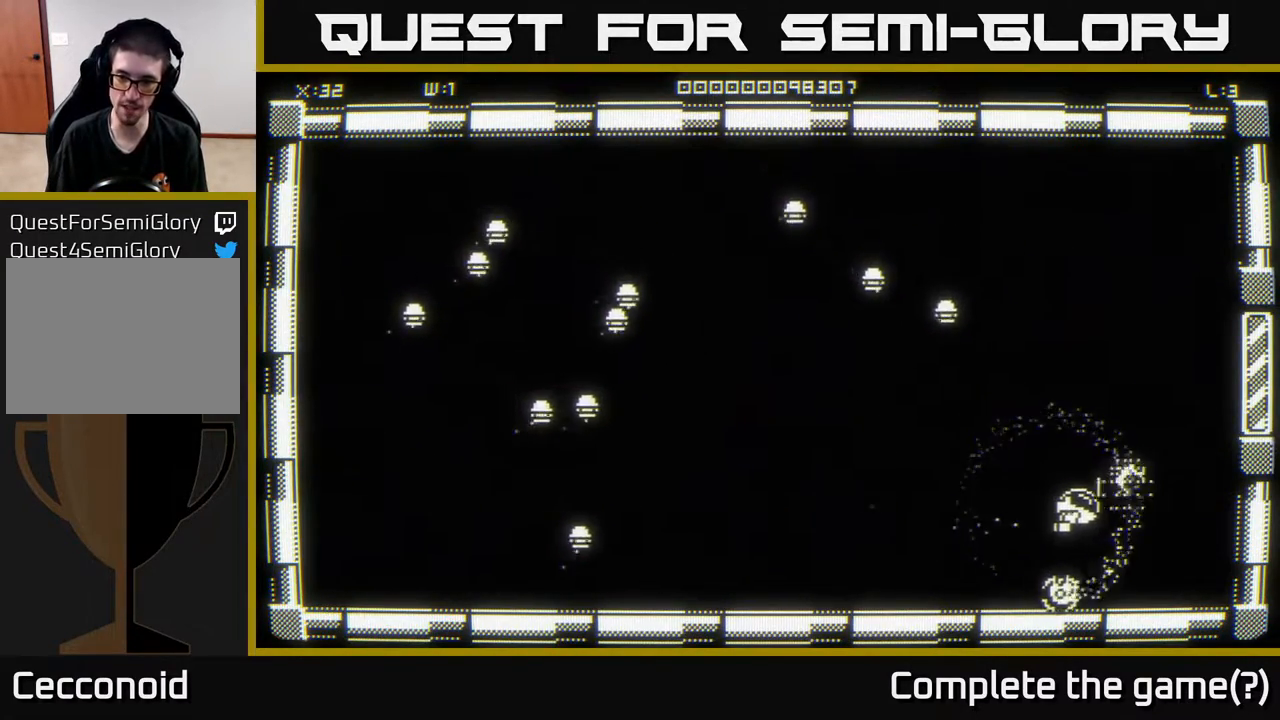
{"buttons": [], "left_stick": "center", "right_stick": "center", "events": [[83, "left_stick", "up"], [150, "left_stick", "up-left"], [483, "left_stick", "center"]]}
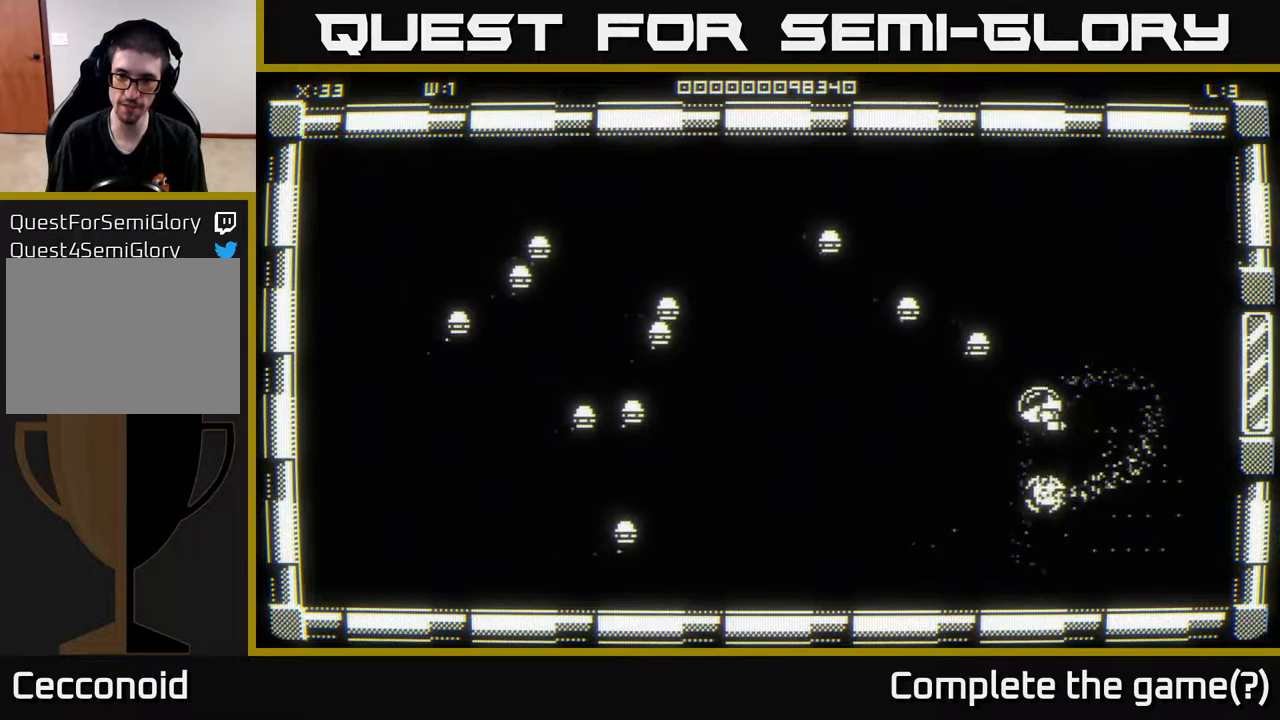
{"buttons": [], "left_stick": "right", "right_stick": "center", "events": [[167, "left_stick", "up-right"], [317, "left_stick", "up-left"], [367, "left_stick", "left"], [500, "left_stick", "right"]]}
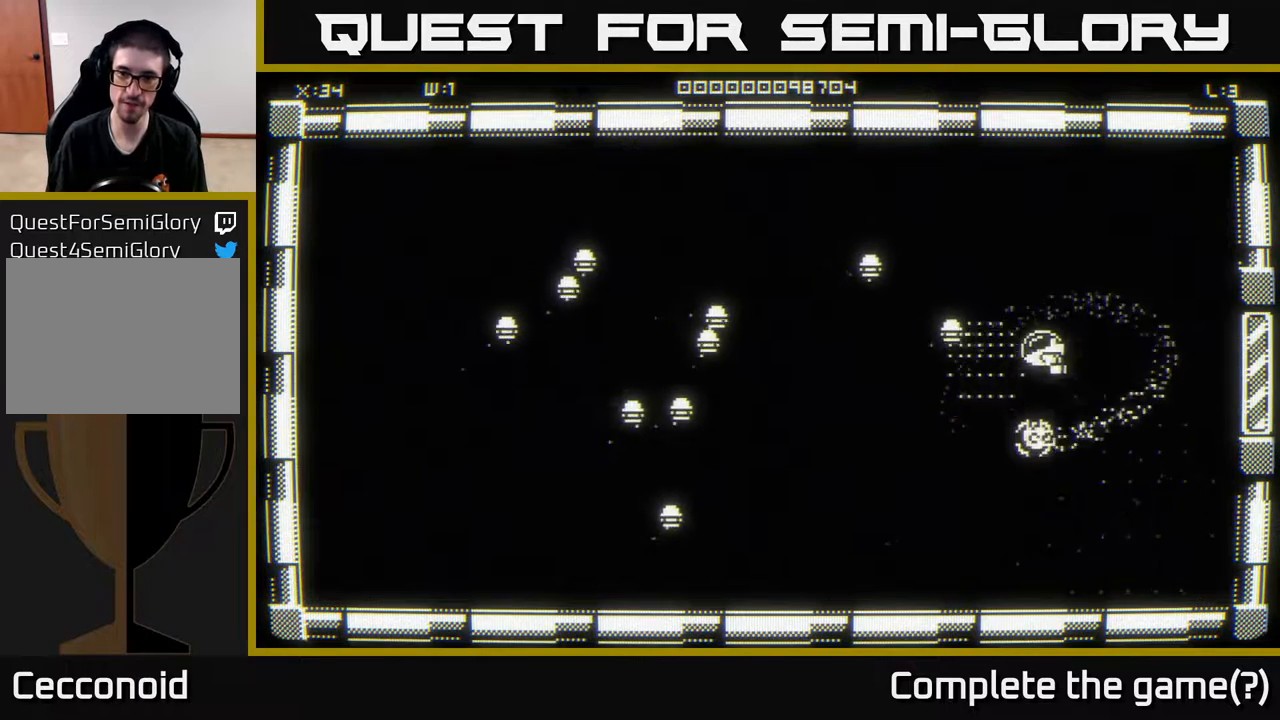
{"buttons": [], "left_stick": "up-left", "right_stick": "center", "events": [[133, "left_stick", "up-left"], [200, "left_stick", "left"], [350, "left_stick", "center"], [417, "left_stick", "up-left"]]}
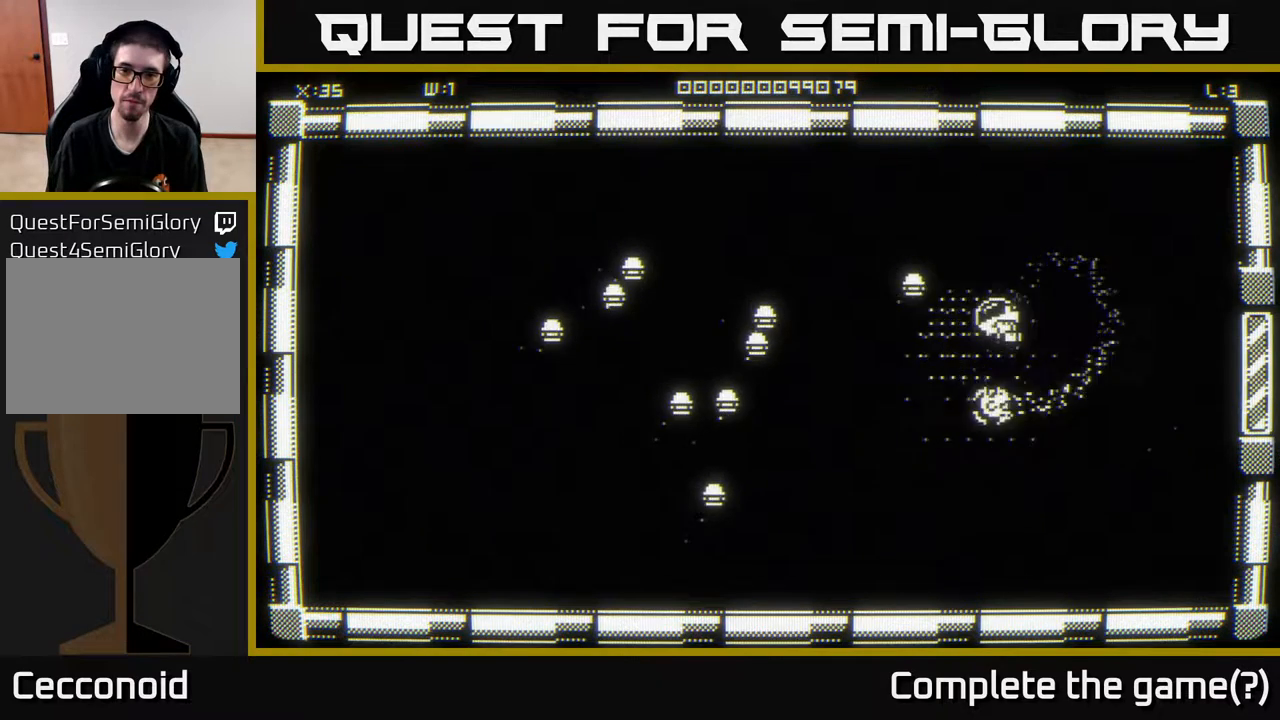
{"buttons": [], "left_stick": "up-left", "right_stick": "center", "events": [[33, "left_stick", "right"], [133, "left_stick", "center"], [333, "left_stick", "up-left"]]}
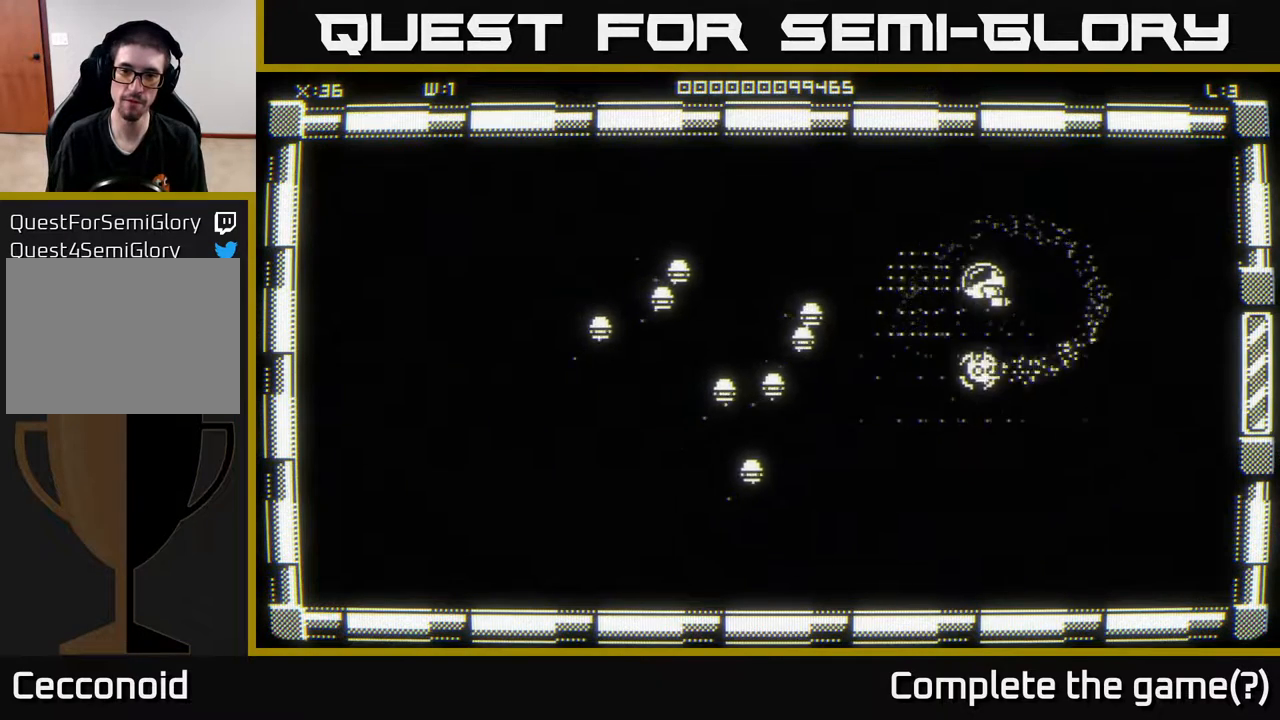
{"buttons": [], "left_stick": "up-right", "right_stick": "center", "events": [[100, "left_stick", "down-left"], [283, "left_stick", "up-right"]]}
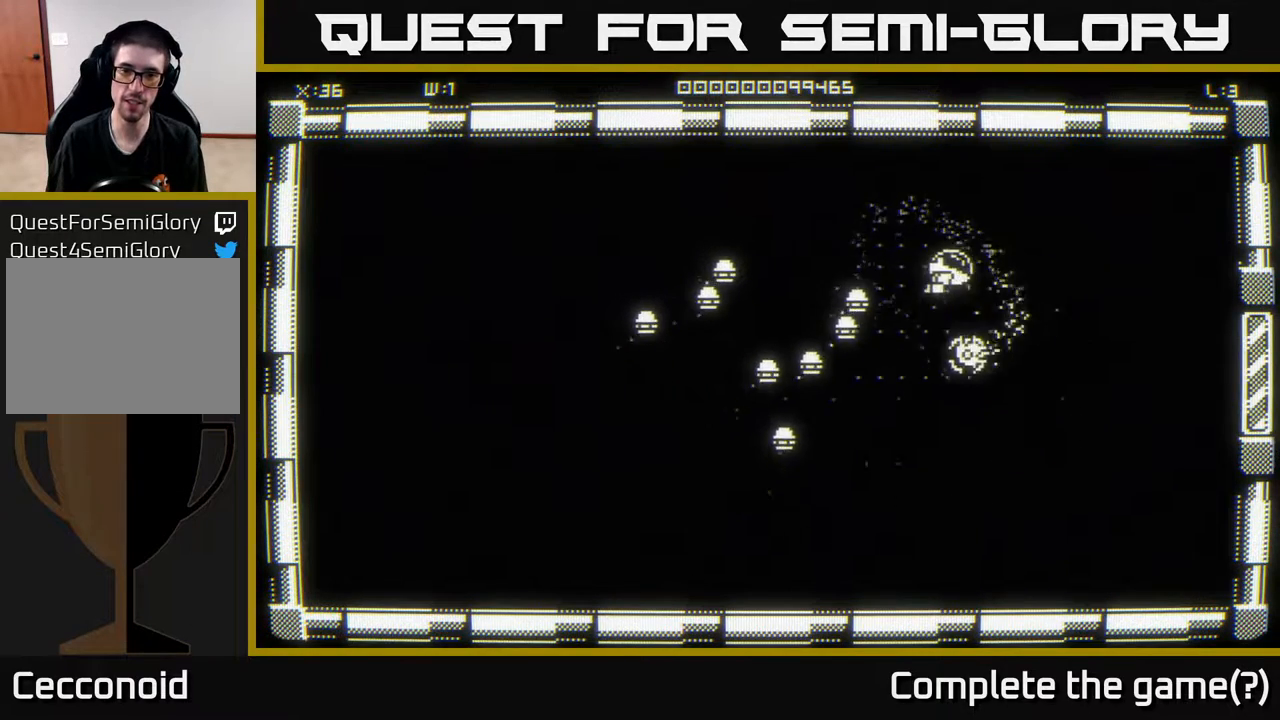
{"buttons": [], "left_stick": "right", "right_stick": "center", "events": [[50, "left_stick", "center"], [217, "left_stick", "down-left"], [367, "left_stick", "center"], [500, "left_stick", "right"]]}
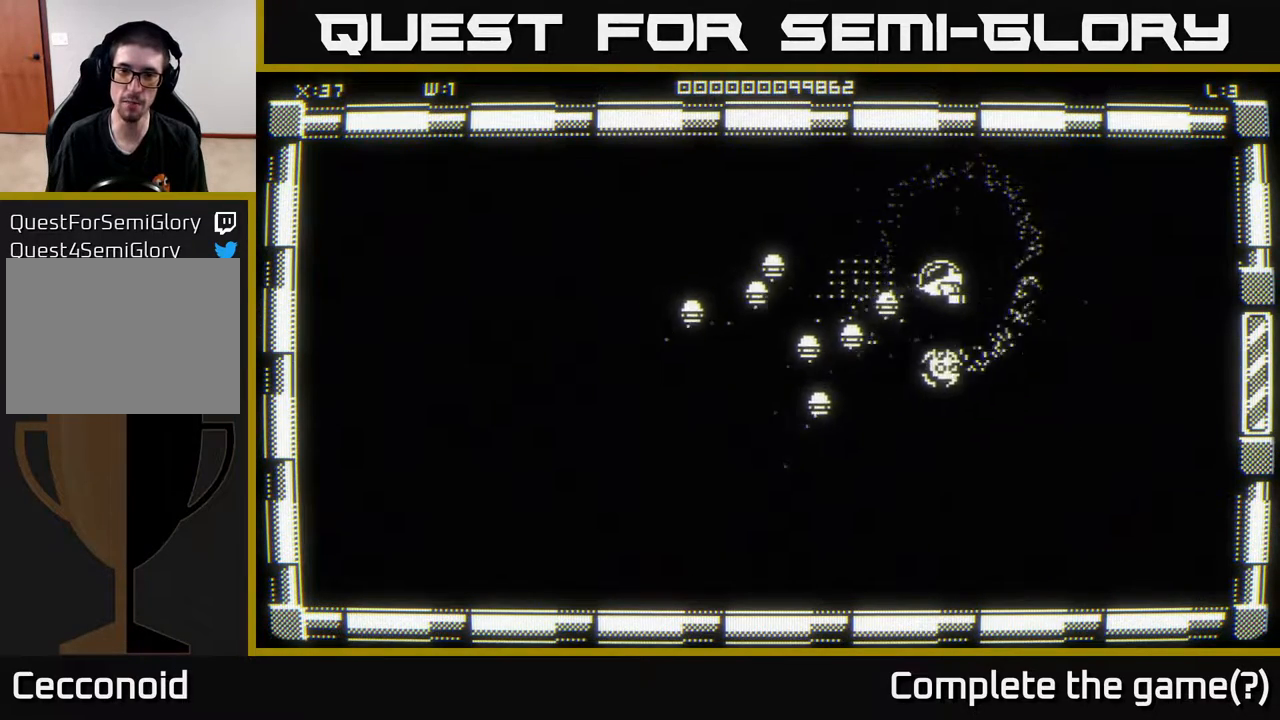
{"buttons": [], "left_stick": "center", "right_stick": "center", "events": [[233, "left_stick", "left"], [417, "left_stick", "center"]]}
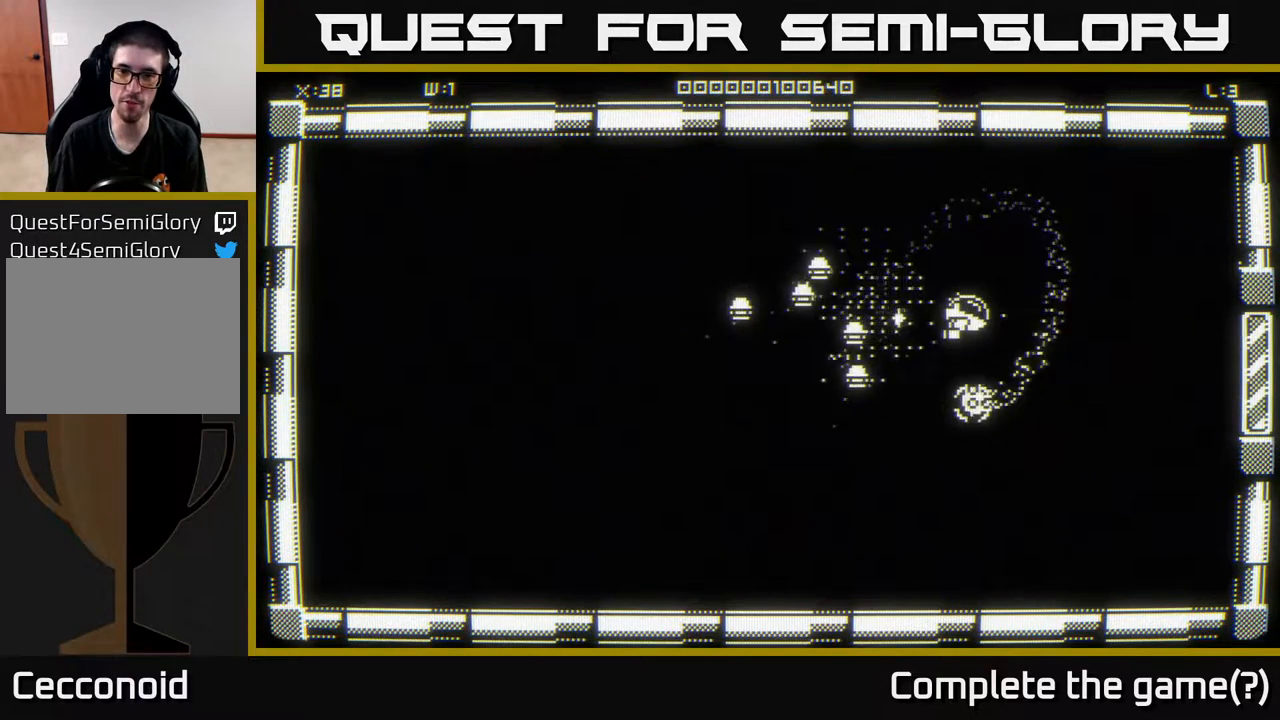
{"buttons": [], "left_stick": "left", "right_stick": "center", "events": [[417, "left_stick", "left"]]}
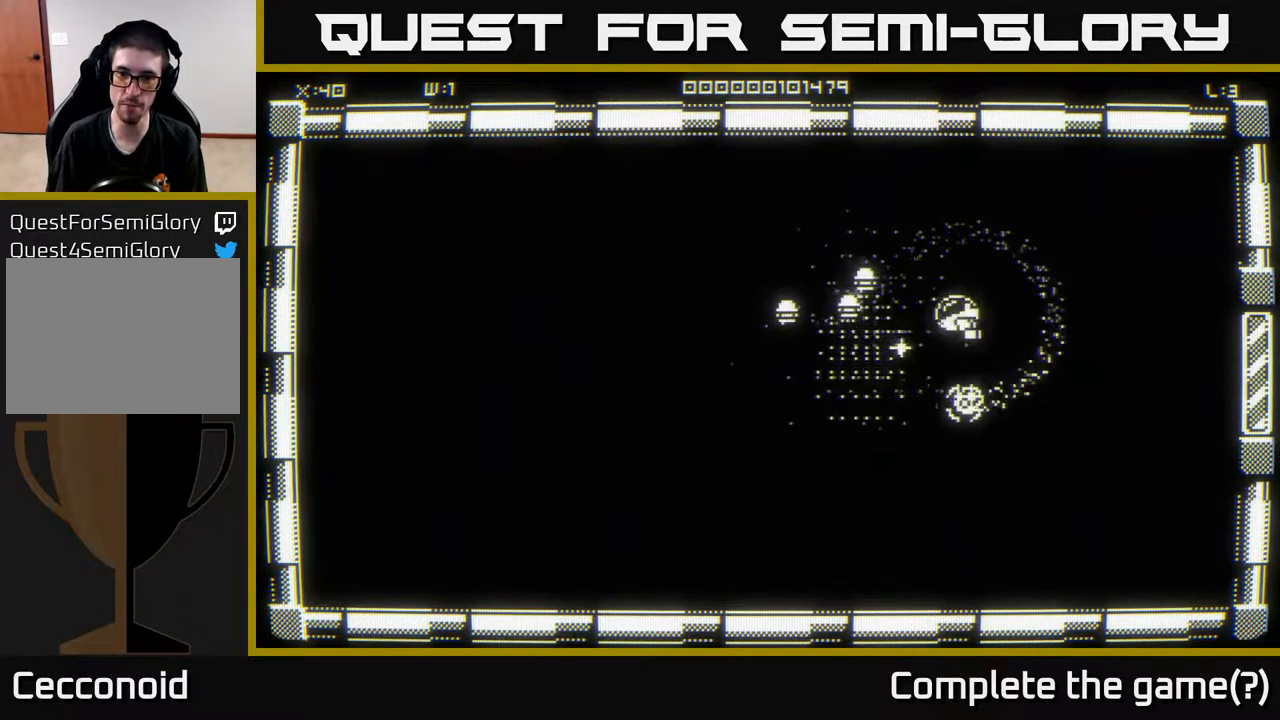
{"buttons": [], "left_stick": "up-left", "right_stick": "center", "events": [[83, "left_stick", "right"], [250, "left_stick", "down"], [300, "left_stick", "down-left"], [467, "left_stick", "up-left"]]}
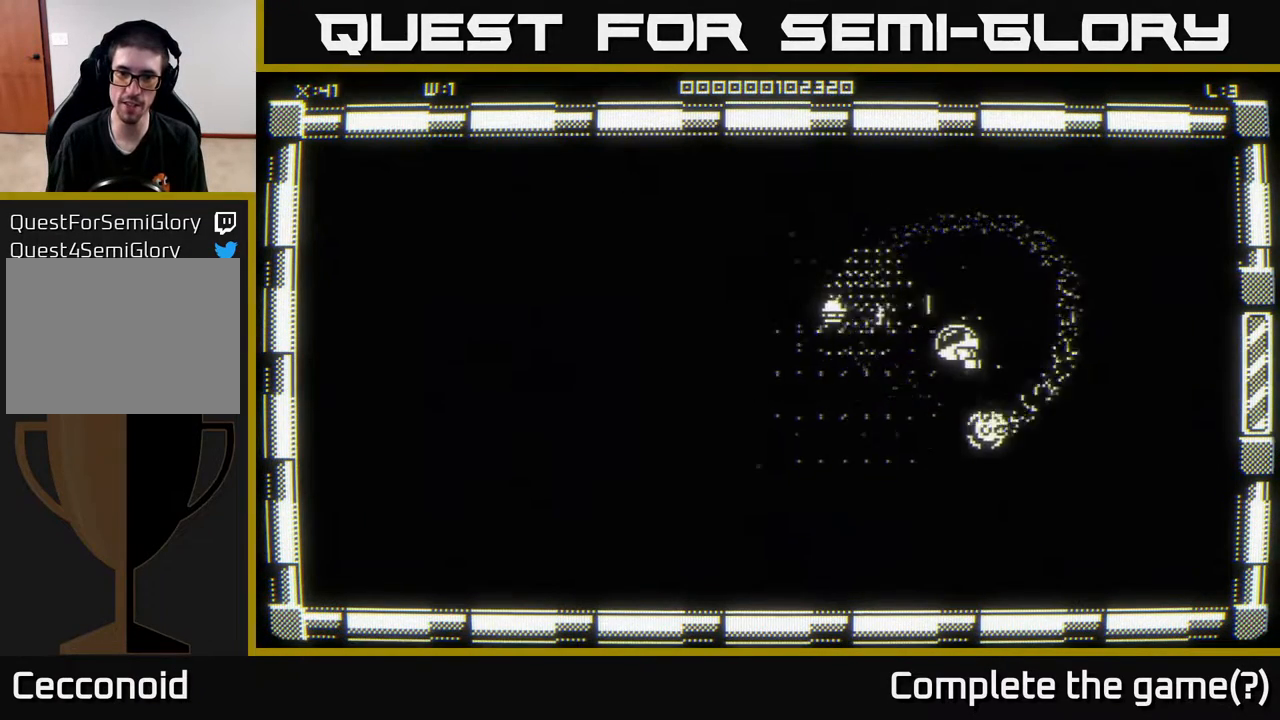
{"buttons": [], "left_stick": "left", "right_stick": "center", "events": [[83, "left_stick", "up-right"], [133, "left_stick", "down-right"], [217, "left_stick", "down-left"], [367, "left_stick", "down"], [500, "left_stick", "left"]]}
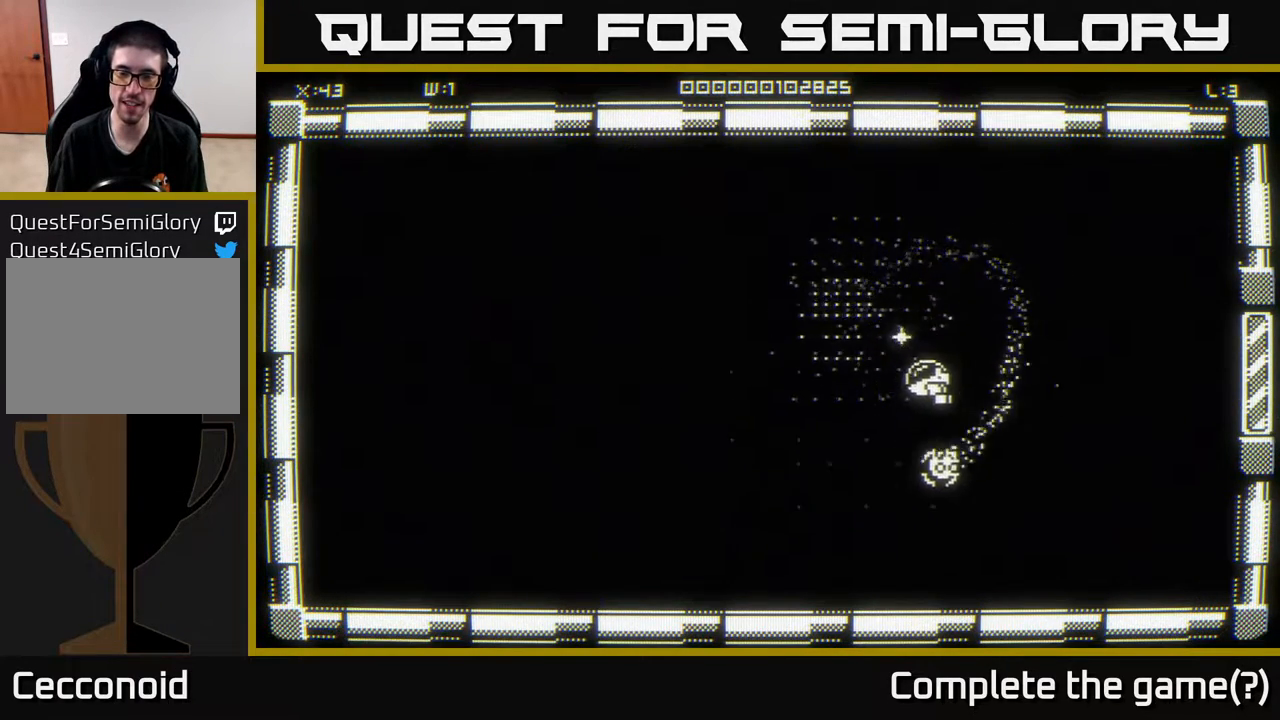
{"buttons": [], "left_stick": "down-left", "right_stick": "center", "events": [[33, "left_stick", "up-left"], [283, "left_stick", "down-left"]]}
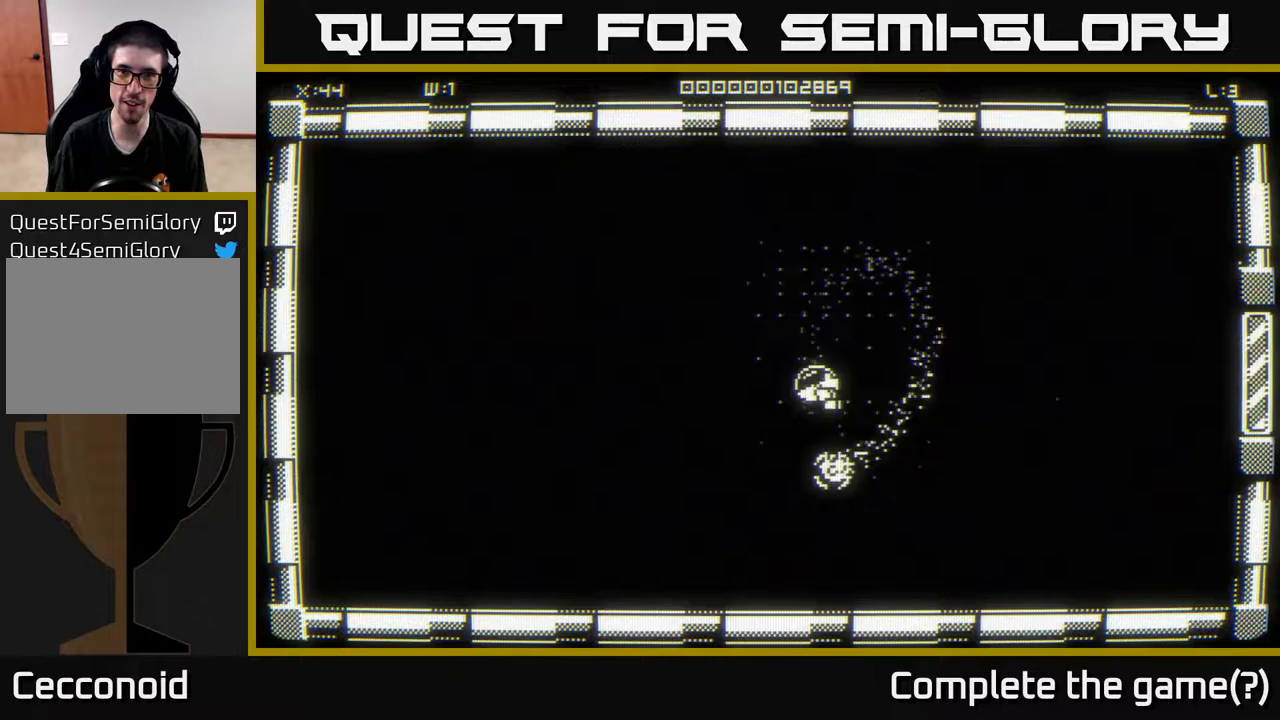
{"buttons": [], "left_stick": "left", "right_stick": "center", "events": [[183, "left_stick", "up-left"], [400, "left_stick", "left"]]}
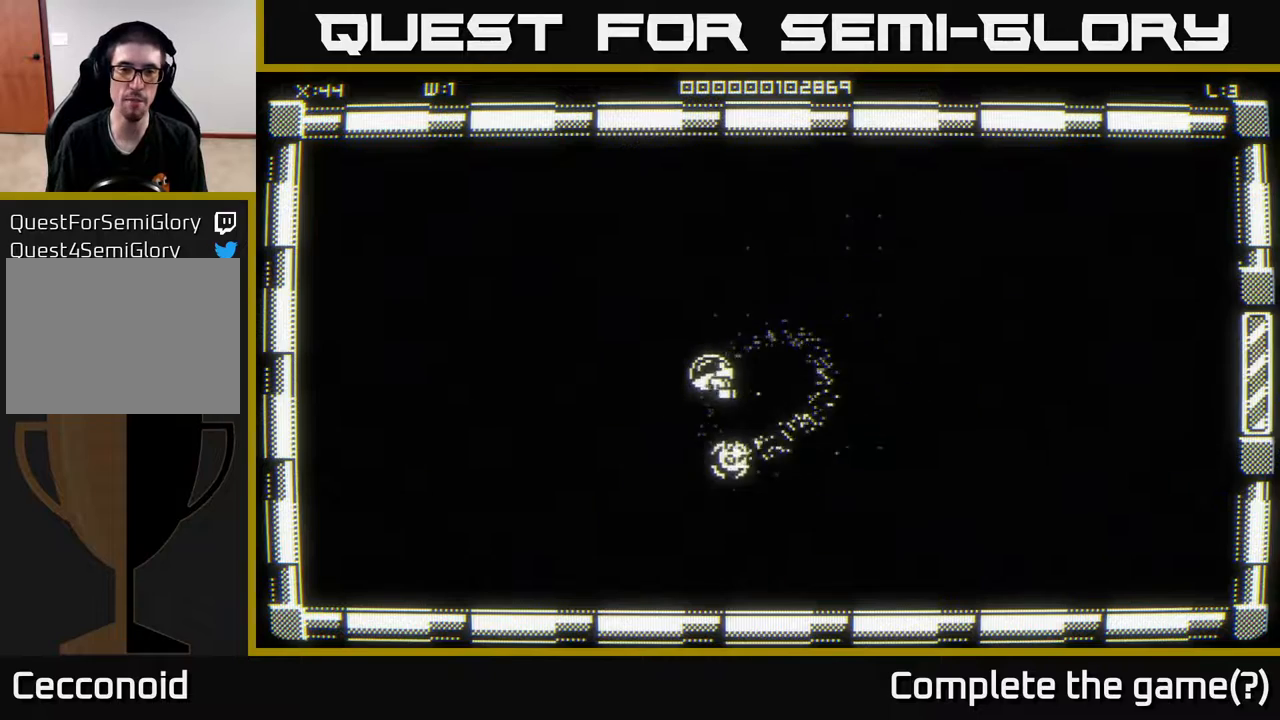
{"buttons": [], "left_stick": "up-right", "right_stick": "center", "events": [[233, "left_stick", "up"], [483, "left_stick", "up-right"]]}
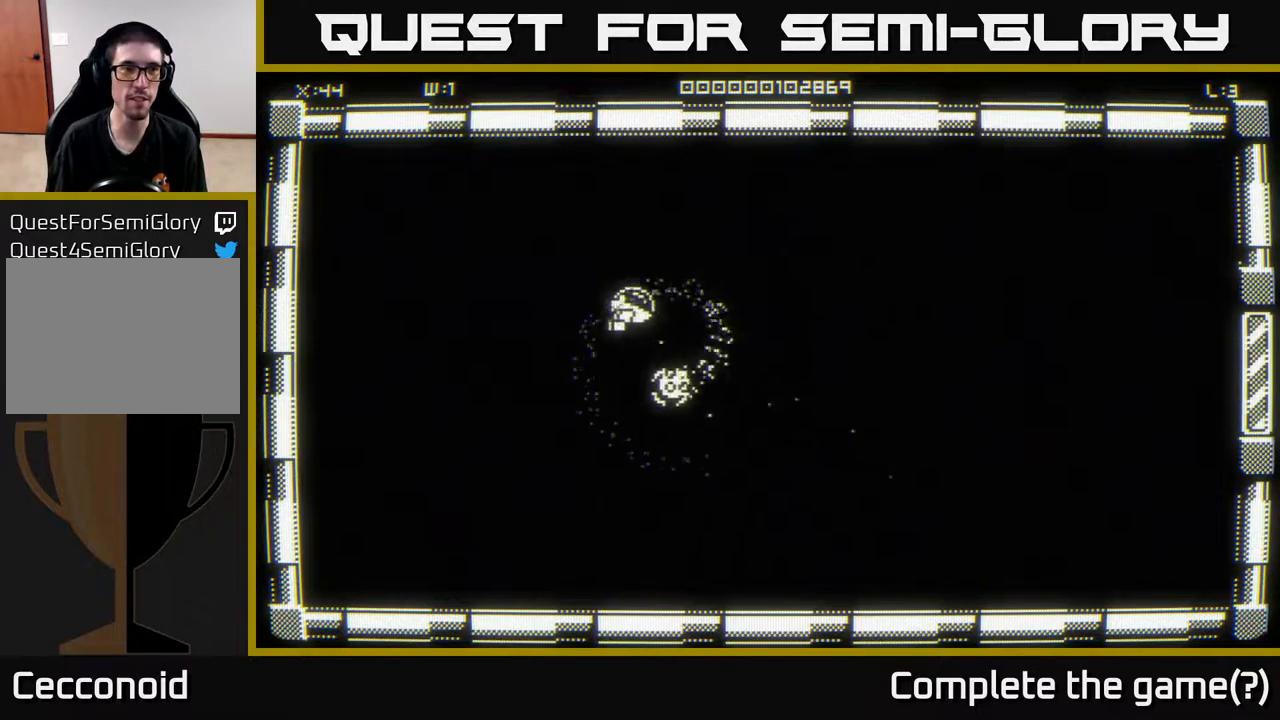
{"buttons": [], "left_stick": "center", "right_stick": "center", "events": [[50, "left_stick", "center"]]}
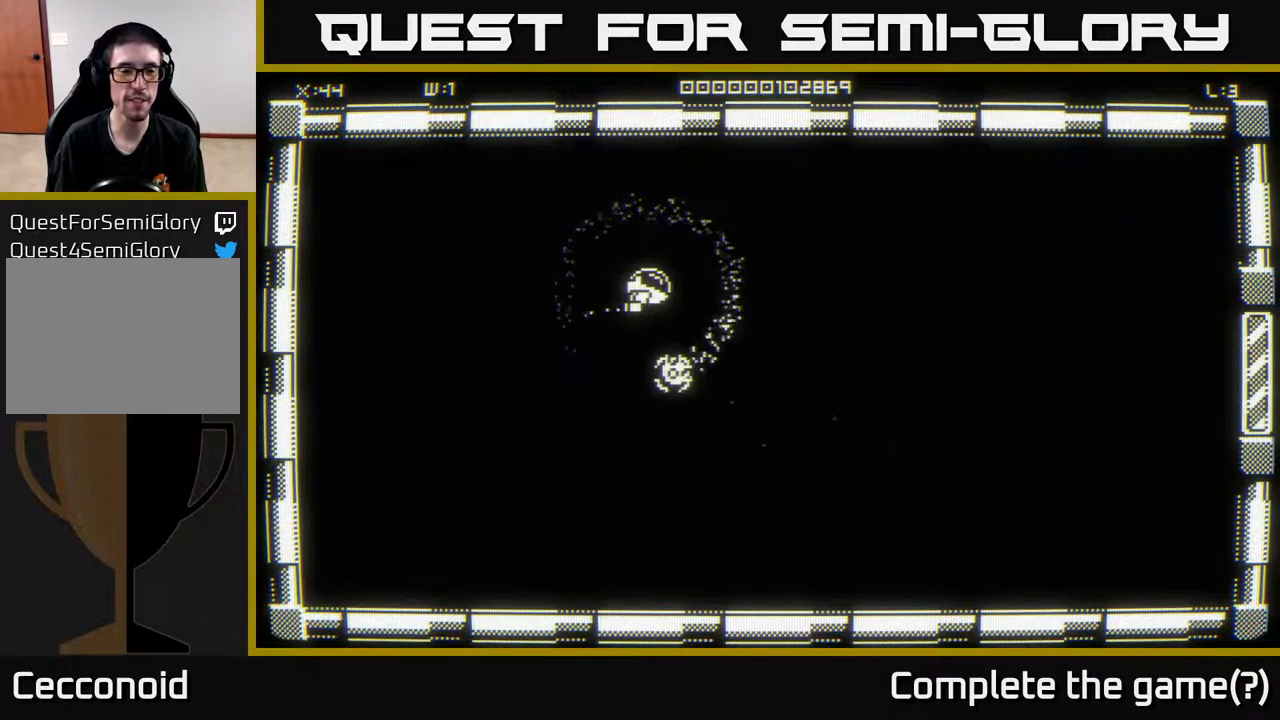
{"buttons": [], "left_stick": "center", "right_stick": "center", "events": []}
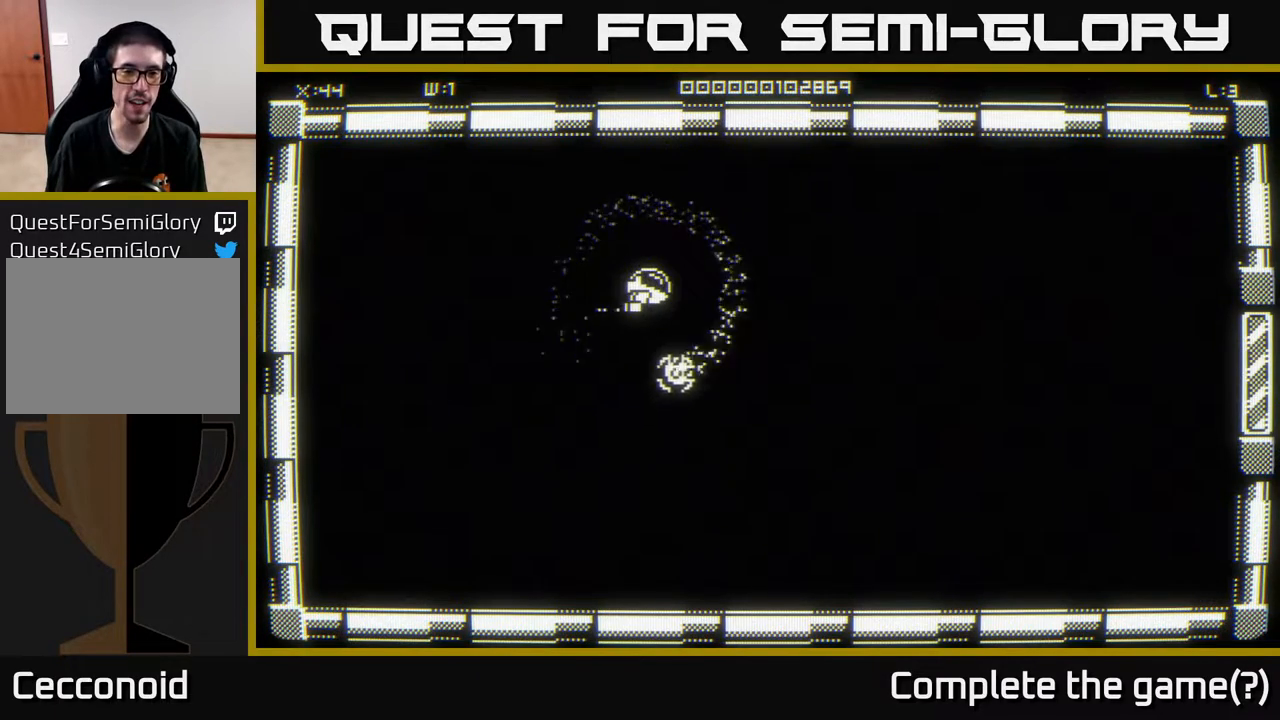
{"buttons": [], "left_stick": "center", "right_stick": "center", "events": [[117, "left_stick", "down-right"], [283, "left_stick", "center"]]}
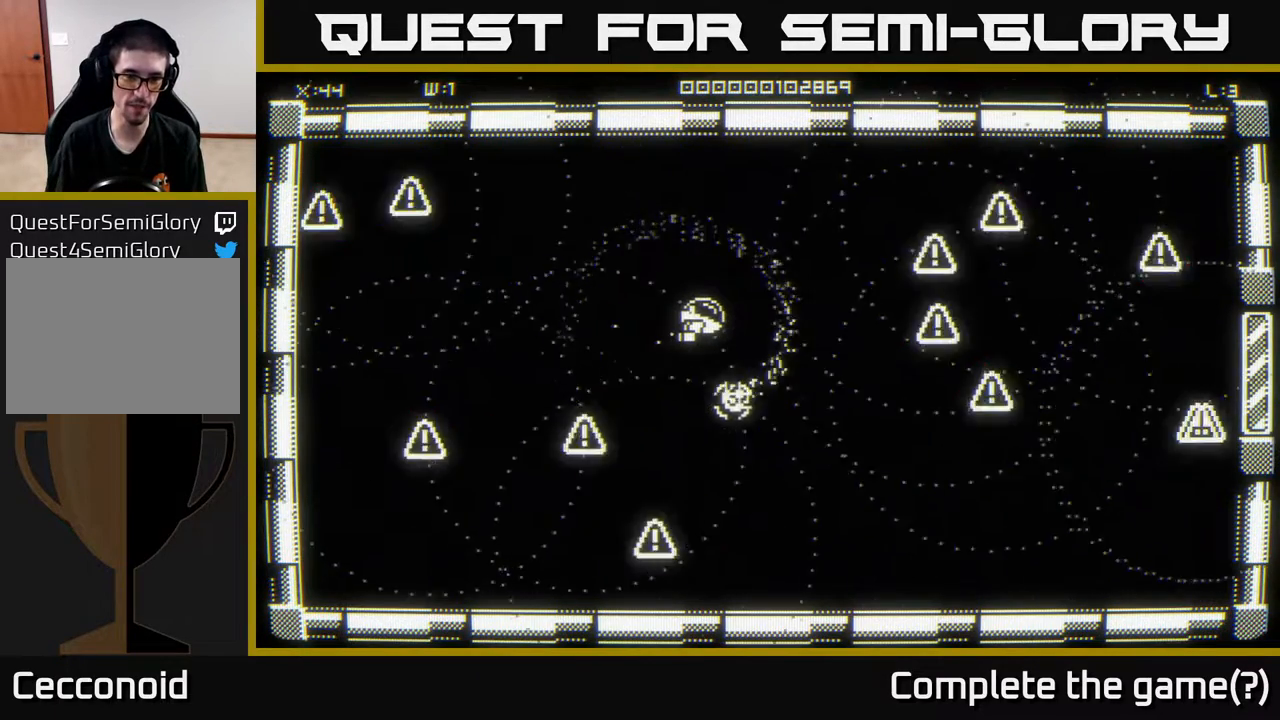
{"buttons": [], "left_stick": "center", "right_stick": "center", "events": [[100, "left_stick", "left"], [250, "left_stick", "center"]]}
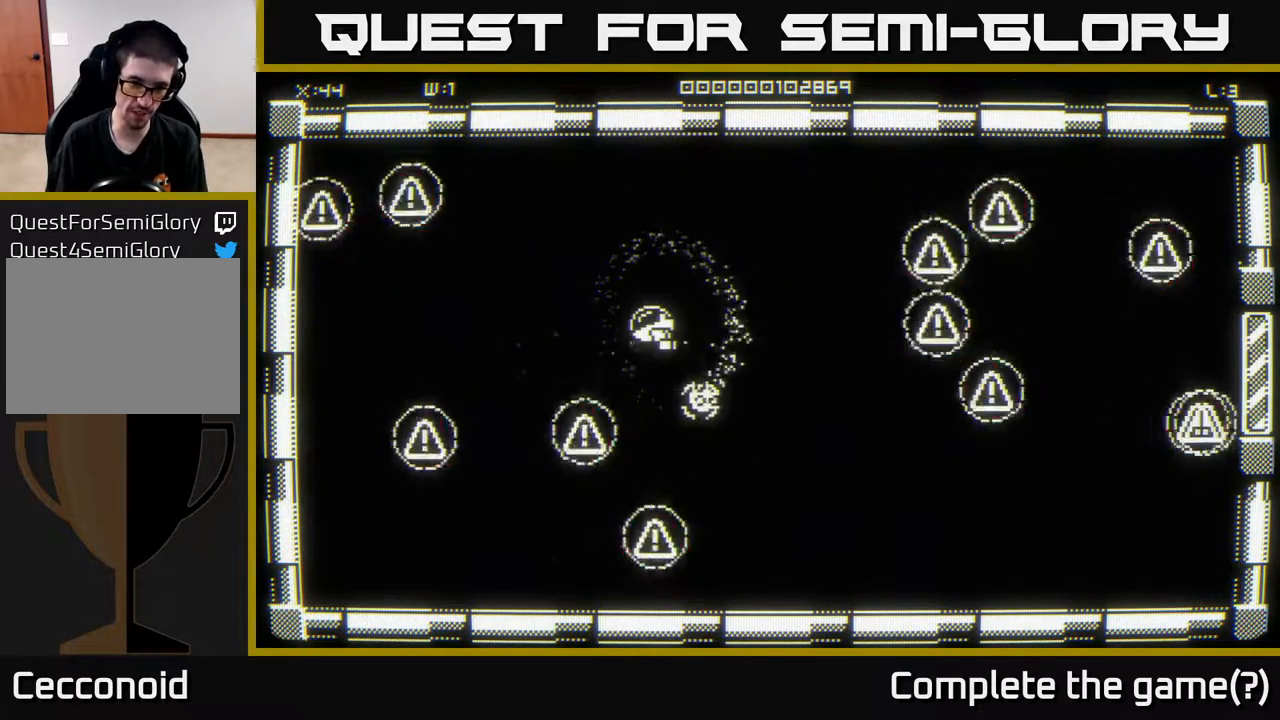
{"buttons": [], "left_stick": "right", "right_stick": "center", "events": [[500, "left_stick", "right"]]}
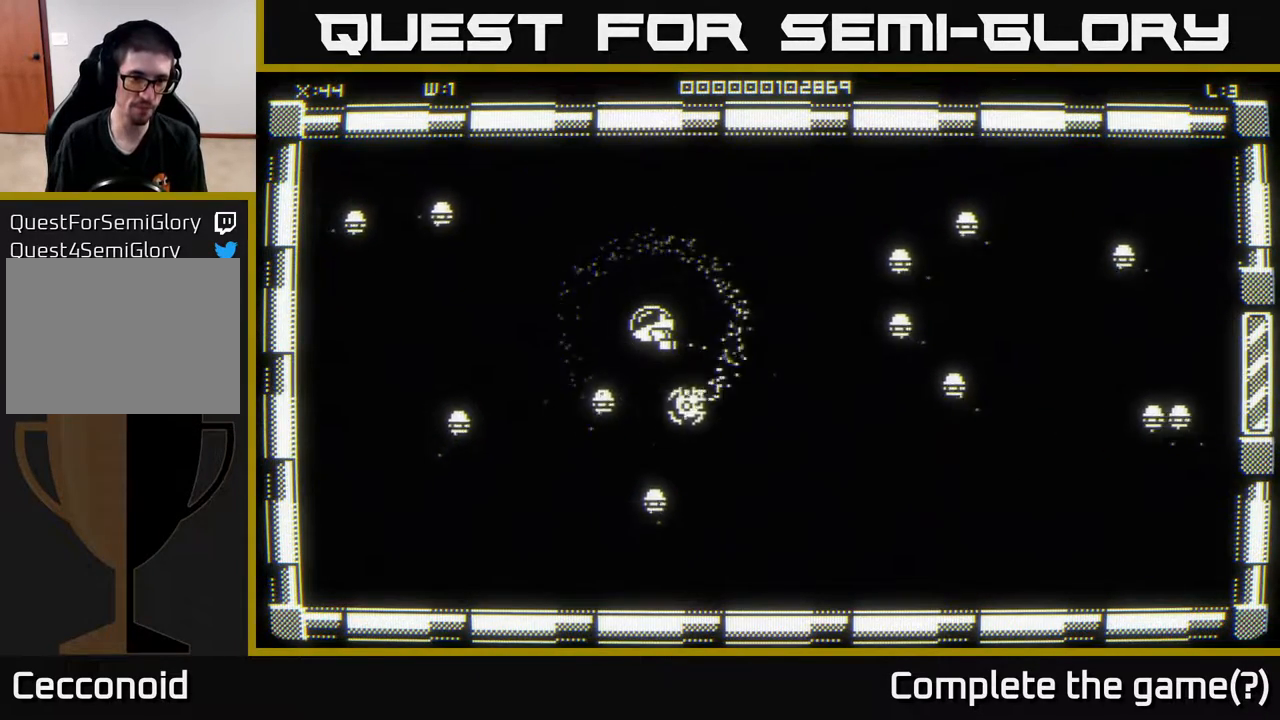
{"buttons": [], "left_stick": "up-left", "right_stick": "center", "events": [[83, "left_stick", "down-right"], [333, "left_stick", "center"], [383, "left_stick", "left"], [483, "left_stick", "up-left"]]}
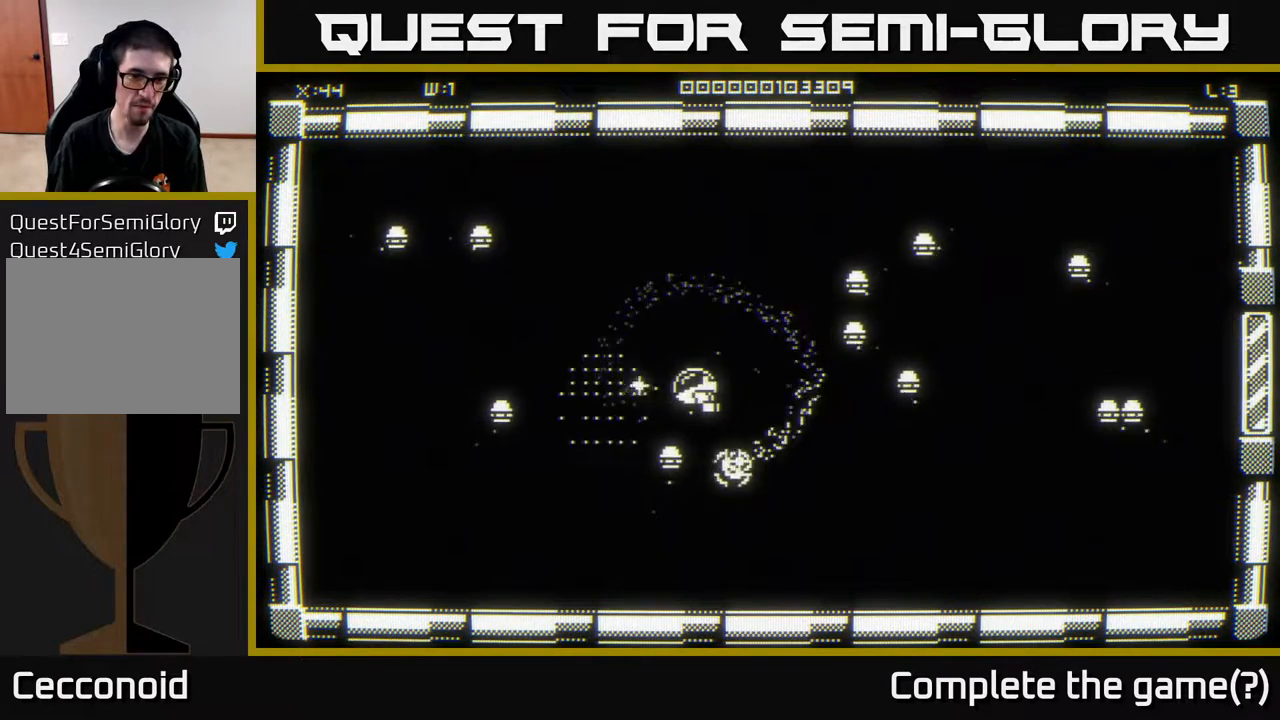
{"buttons": [], "left_stick": "up-left", "right_stick": "center", "events": [[117, "left_stick", "down-left"], [267, "left_stick", "down-right"], [367, "left_stick", "down-left"], [483, "left_stick", "up-left"]]}
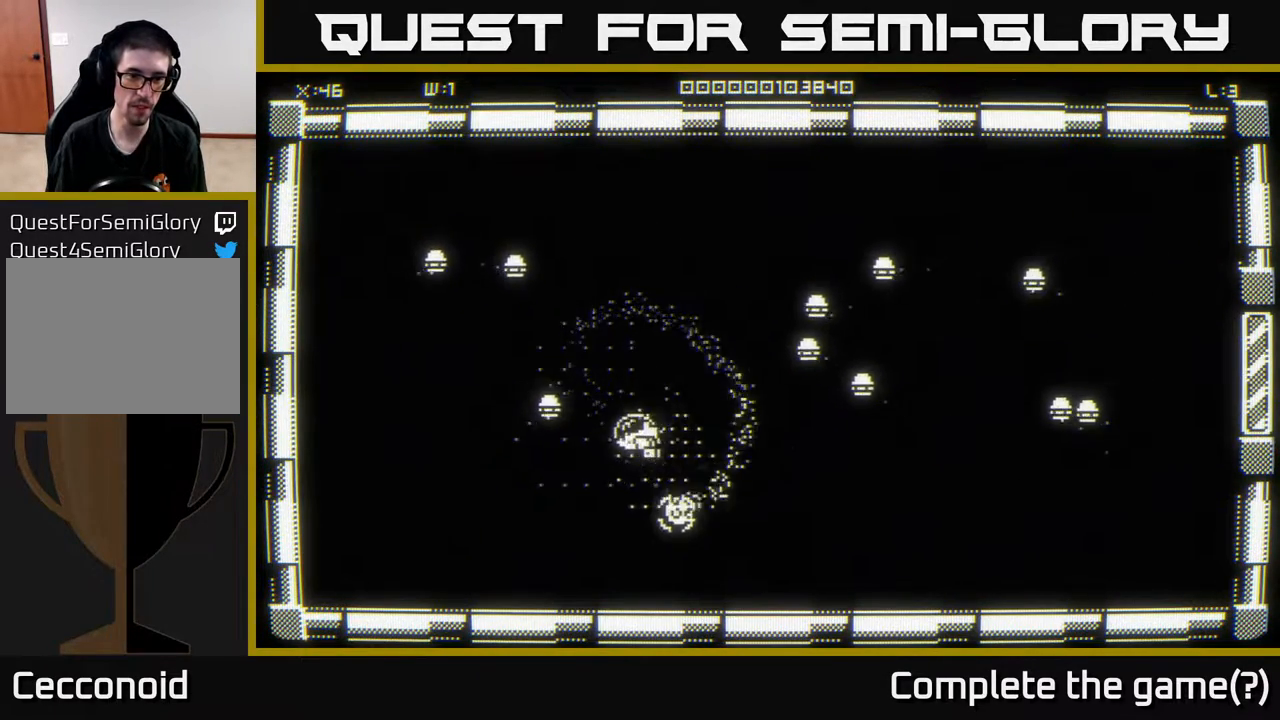
{"buttons": [], "left_stick": "up-left", "right_stick": "center", "events": [[67, "left_stick", "up-right"], [217, "left_stick", "left"], [483, "left_stick", "up-left"]]}